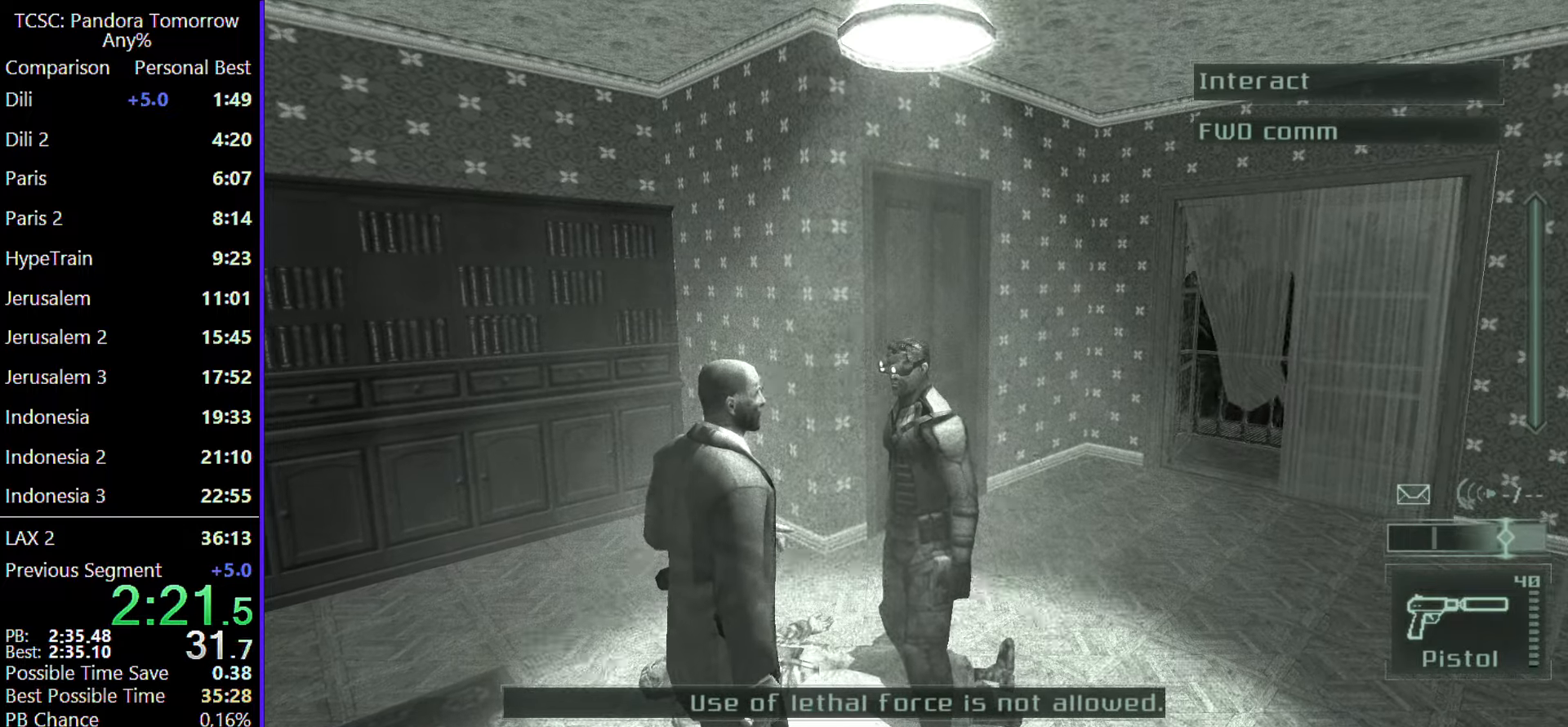
Gameplay with keyboard and mouse; each line is a JSON object with the keys and mouse buttons held at the frame after it. "events" lists presses ("down") and releases ("up") of "1", "2", "3", "4", "5", "a", "alt", "c", "caps_lock", "ctrl", "d", "e", "f", "g", "q", "r", "s", "shift", "space", "t", "tab", "v", "w", "x", "z", "mouse_left", "mouse_wheel" and "mouse_right" between this image and that frame as [ms after this image, input, new state], when the widget could be followed in between. "mouse_left", "mouse_wheel", "mouse_right" = the "left", "wheel", "right" buttons of the "mouse" list. No other keys are recorded. "wheel" means that the mouse wheel is clicked or scrolled. Not read: mouse_move.
{"keys": ["w"], "mouse": [], "events": []}
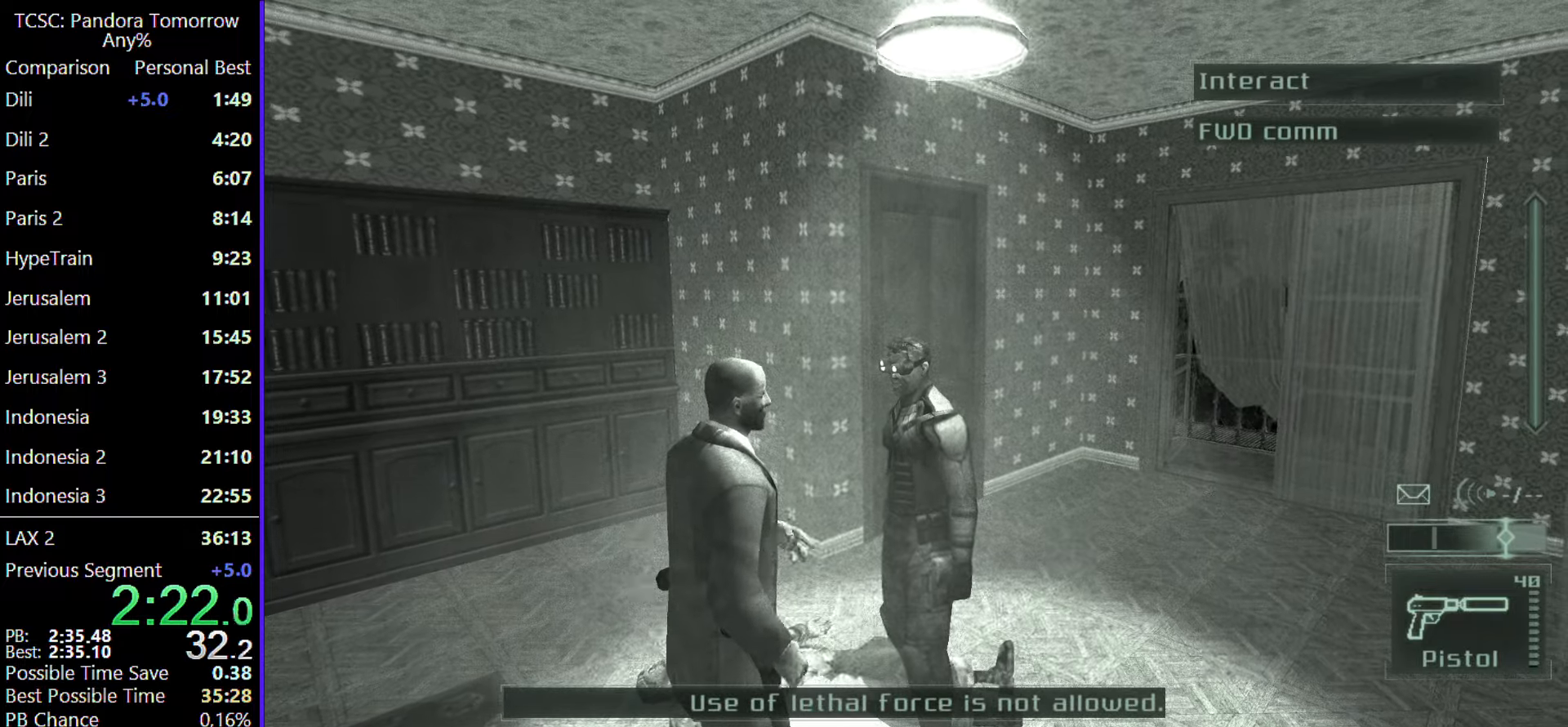
{"keys": ["w"], "mouse": [], "events": []}
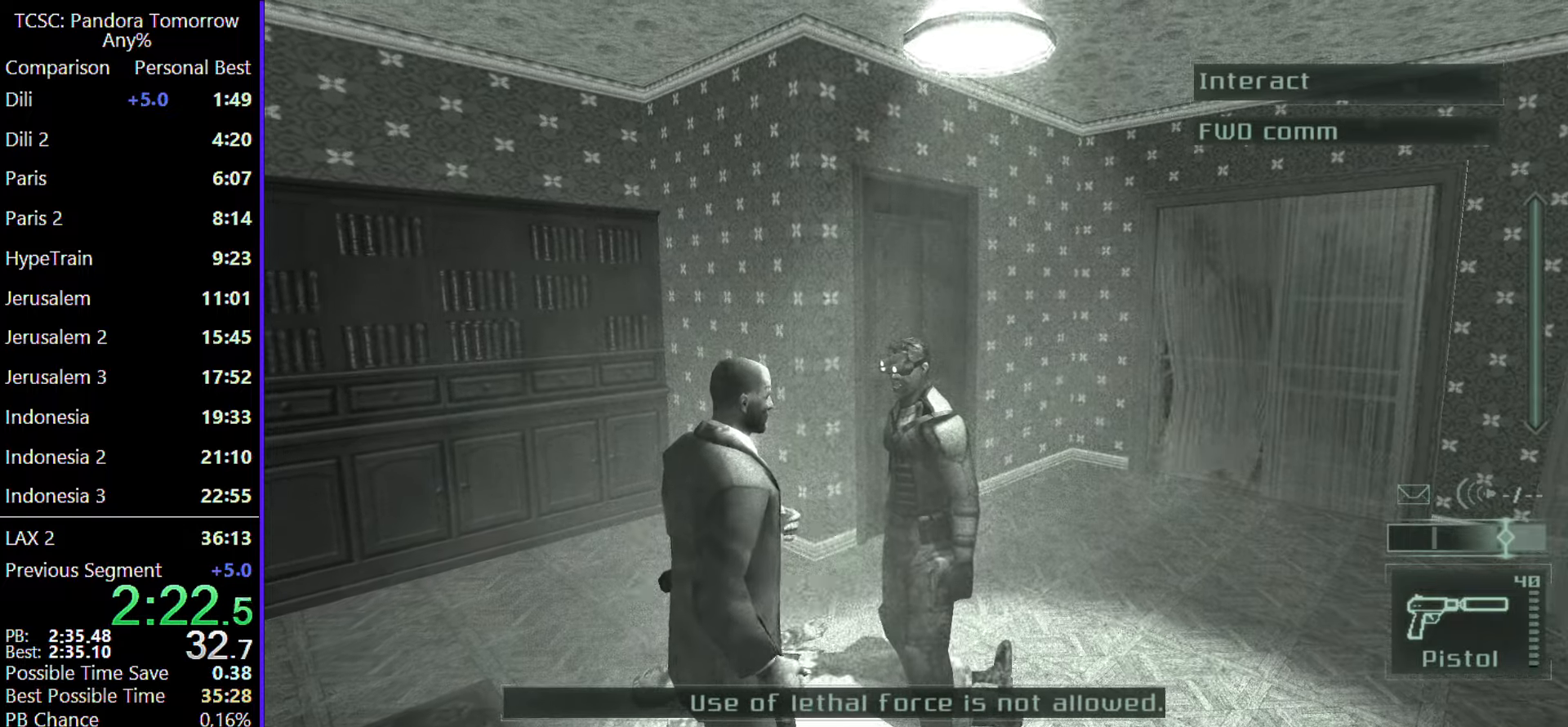
{"keys": ["w"], "mouse": [], "events": []}
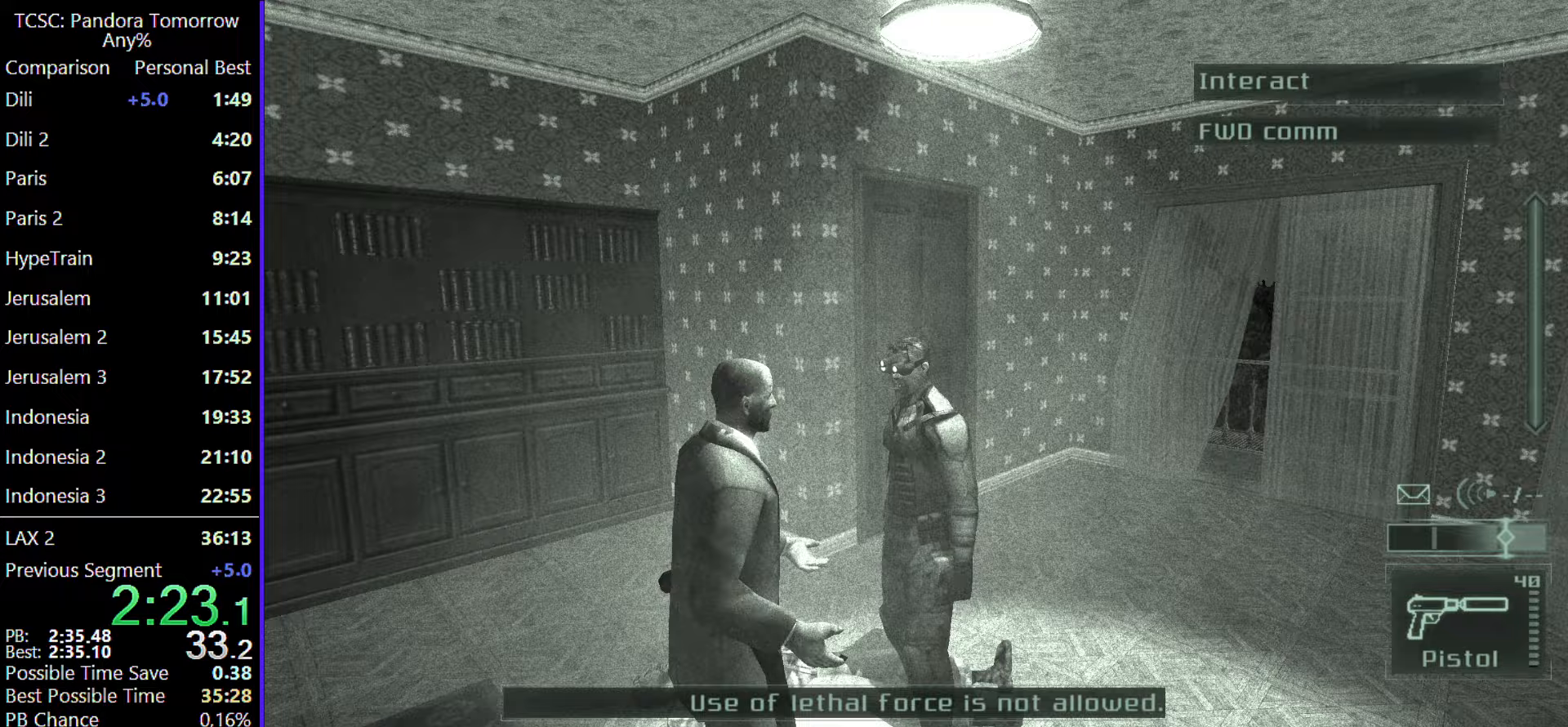
{"keys": ["w"], "mouse": [], "events": []}
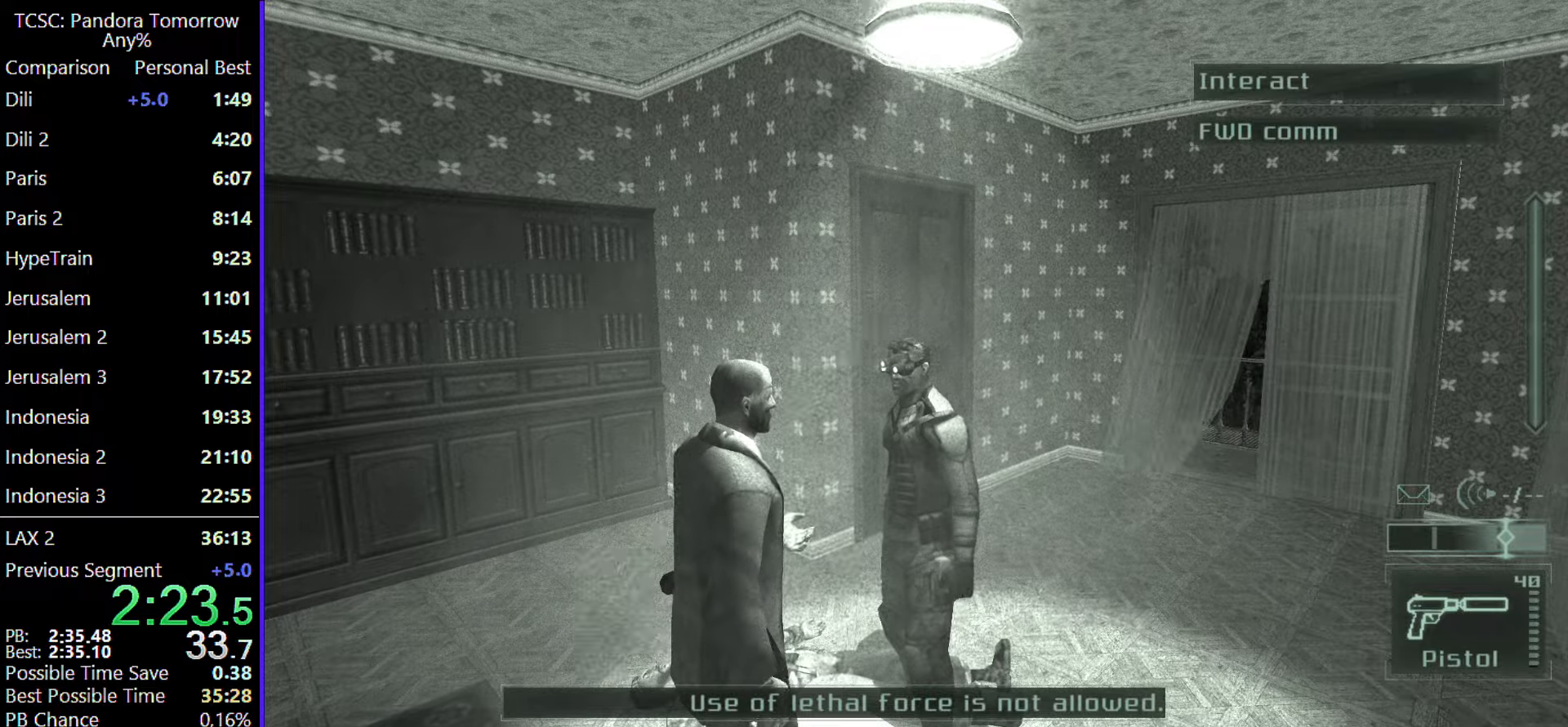
{"keys": ["w"], "mouse": [], "events": []}
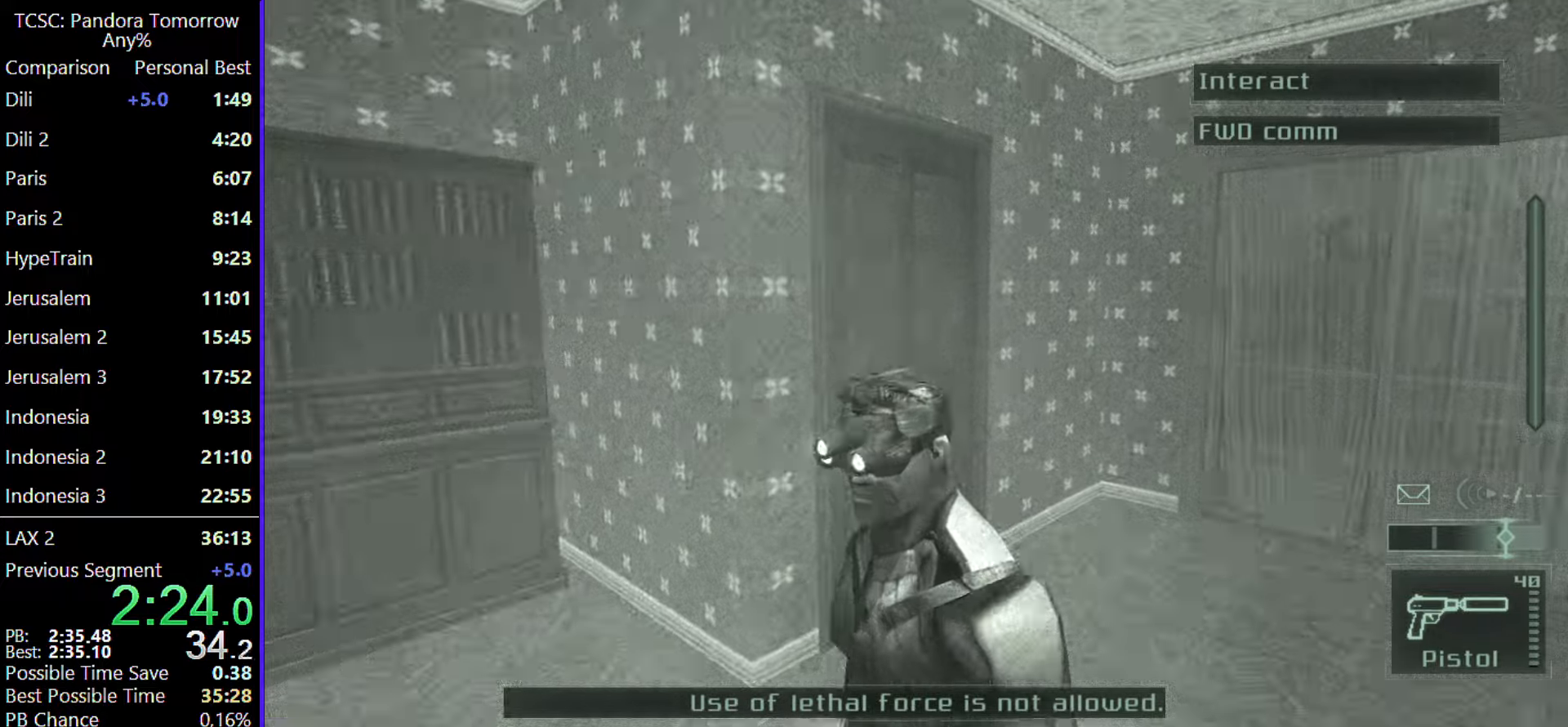
{"keys": ["w"], "mouse": [], "events": []}
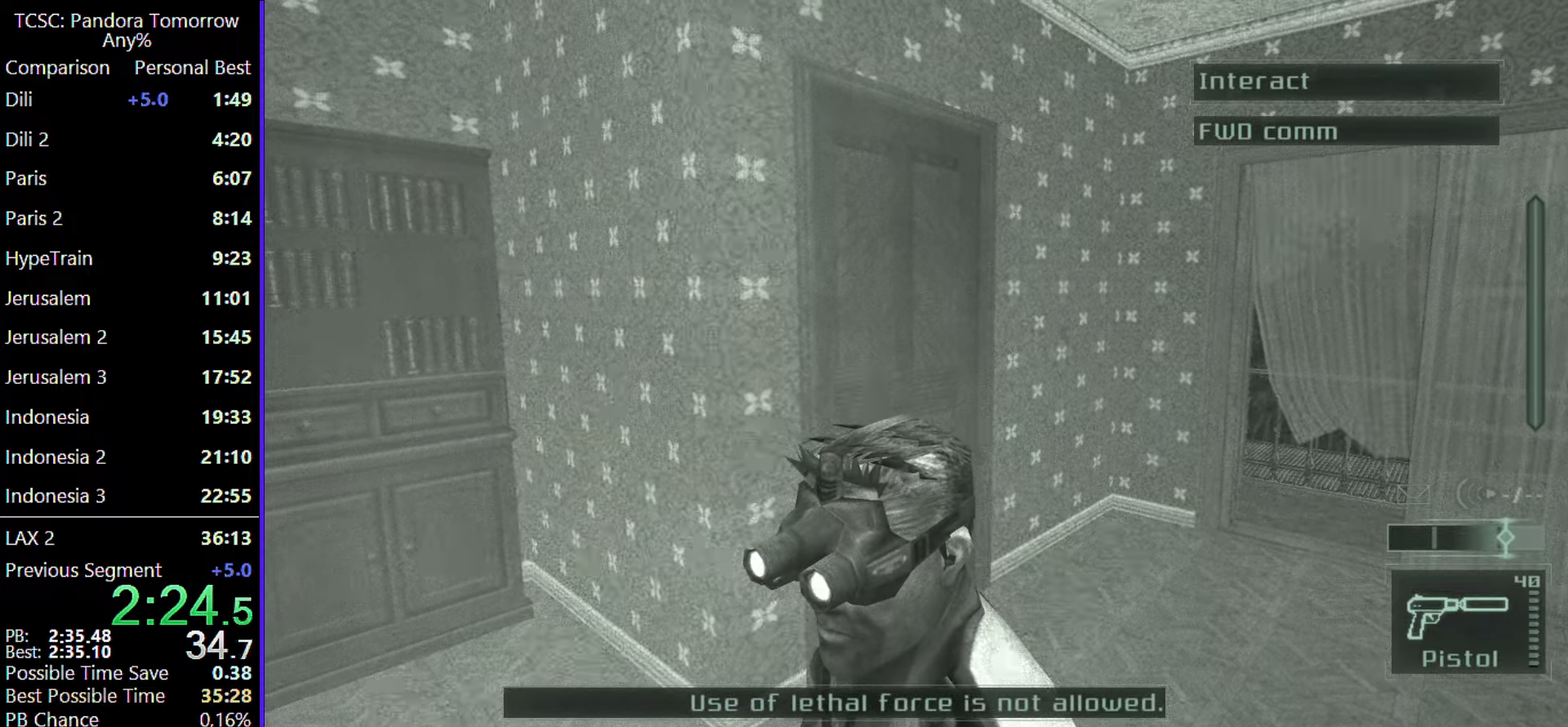
{"keys": ["w"], "mouse": [], "events": []}
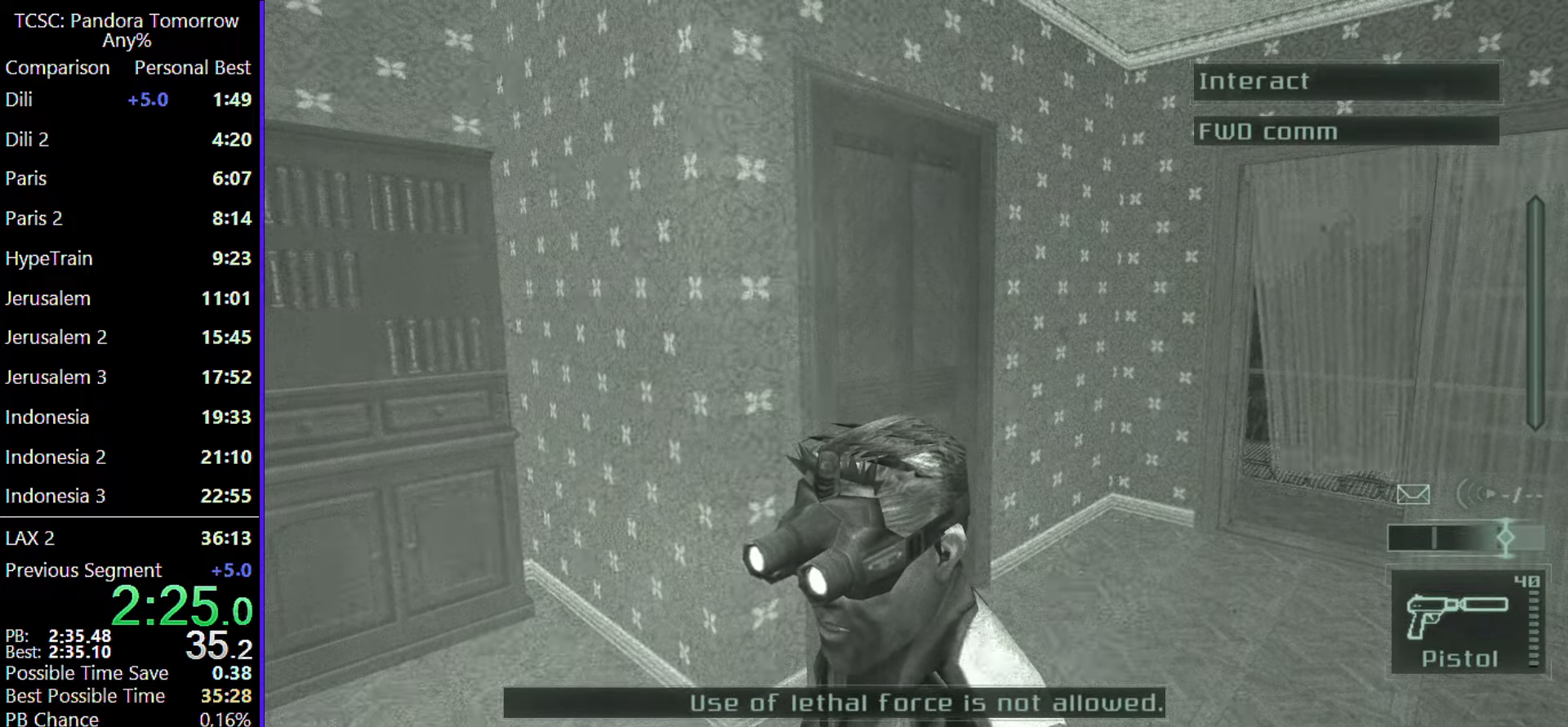
{"keys": ["w"], "mouse": [], "events": []}
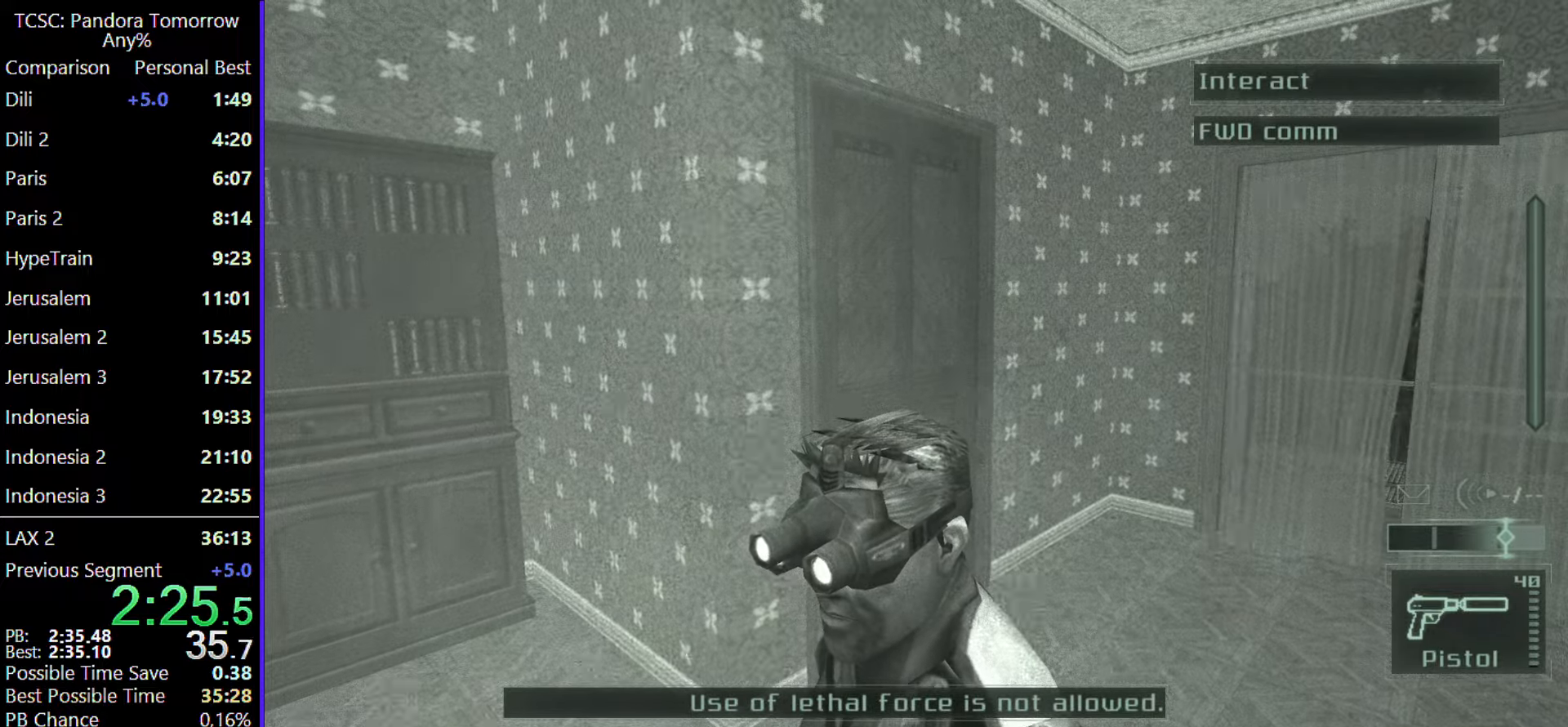
{"keys": ["w"], "mouse": [], "events": []}
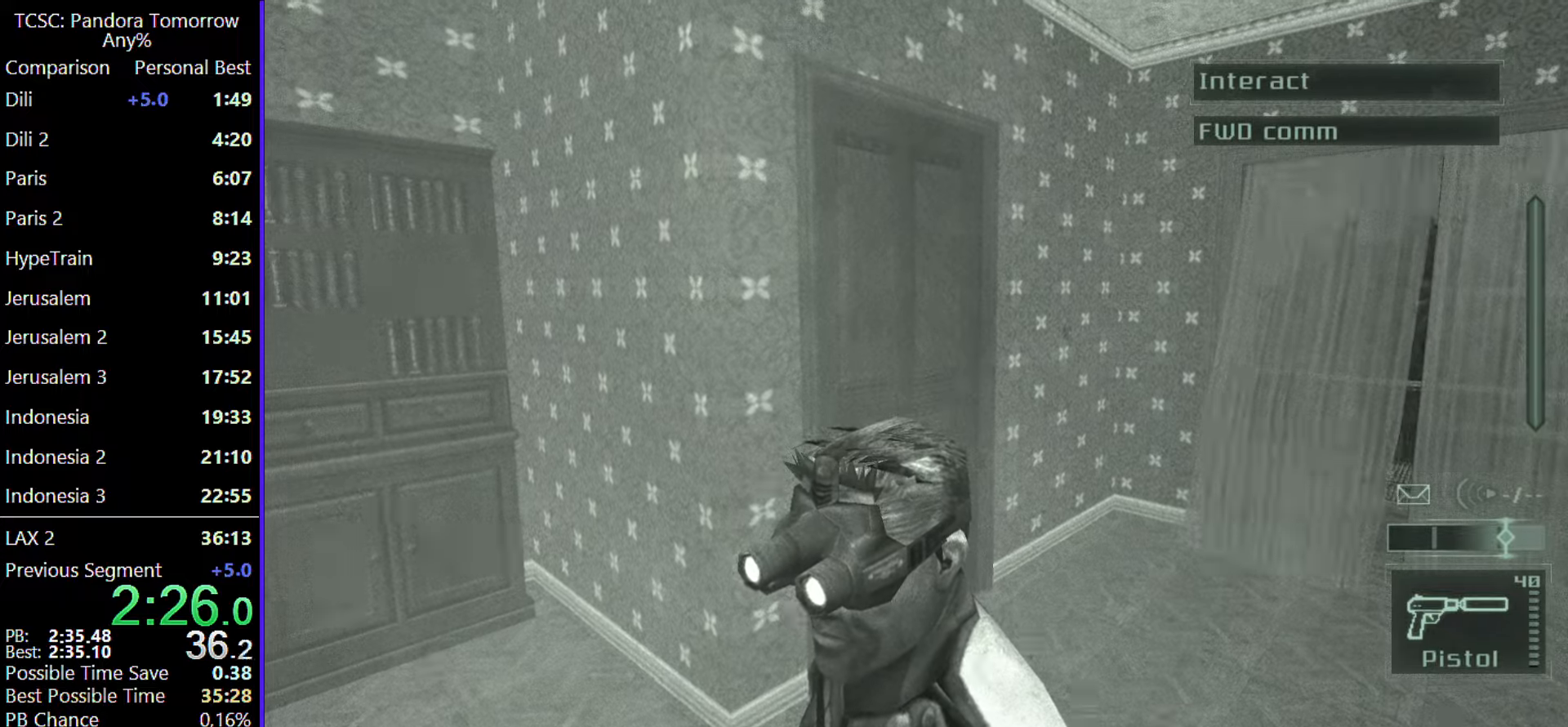
{"keys": ["w"], "mouse": [], "events": []}
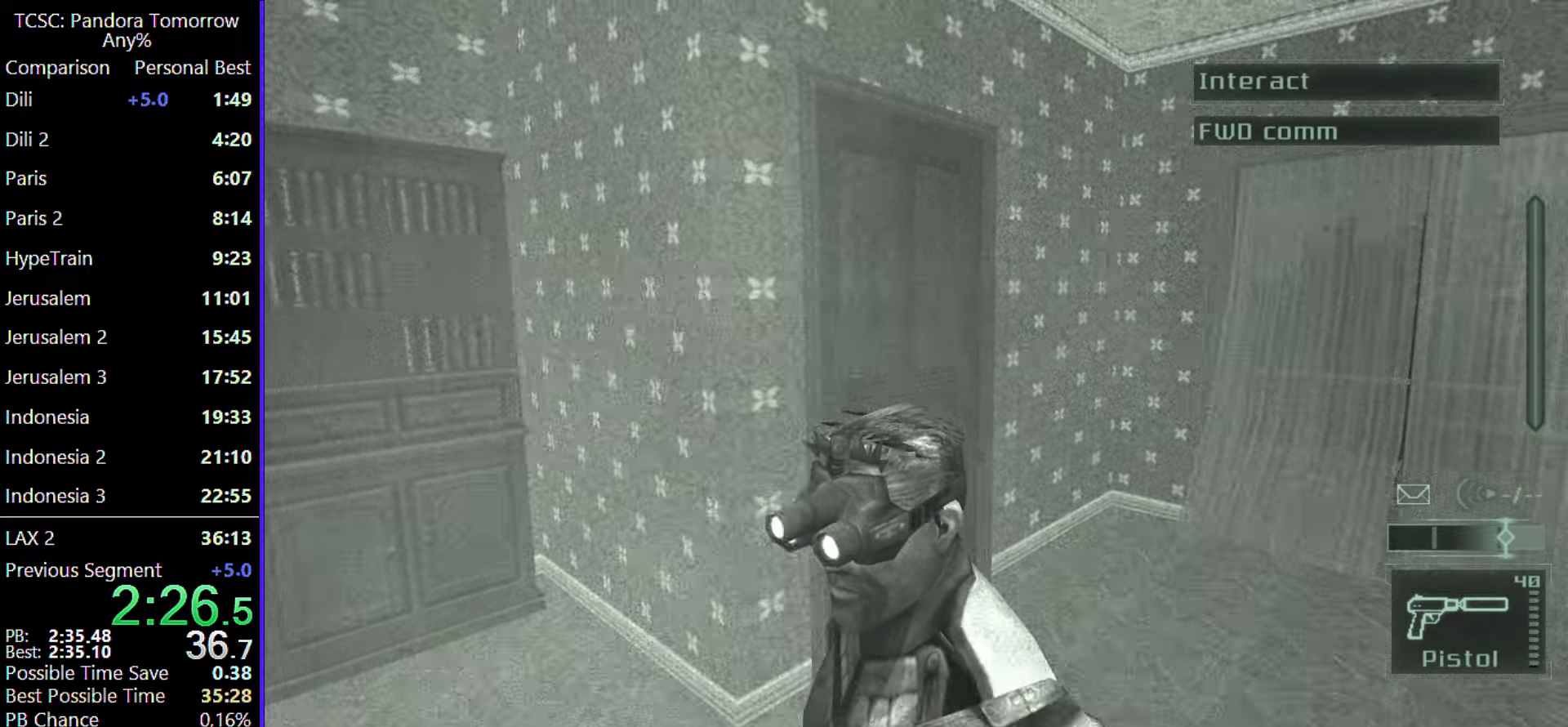
{"keys": ["w"], "mouse": [], "events": []}
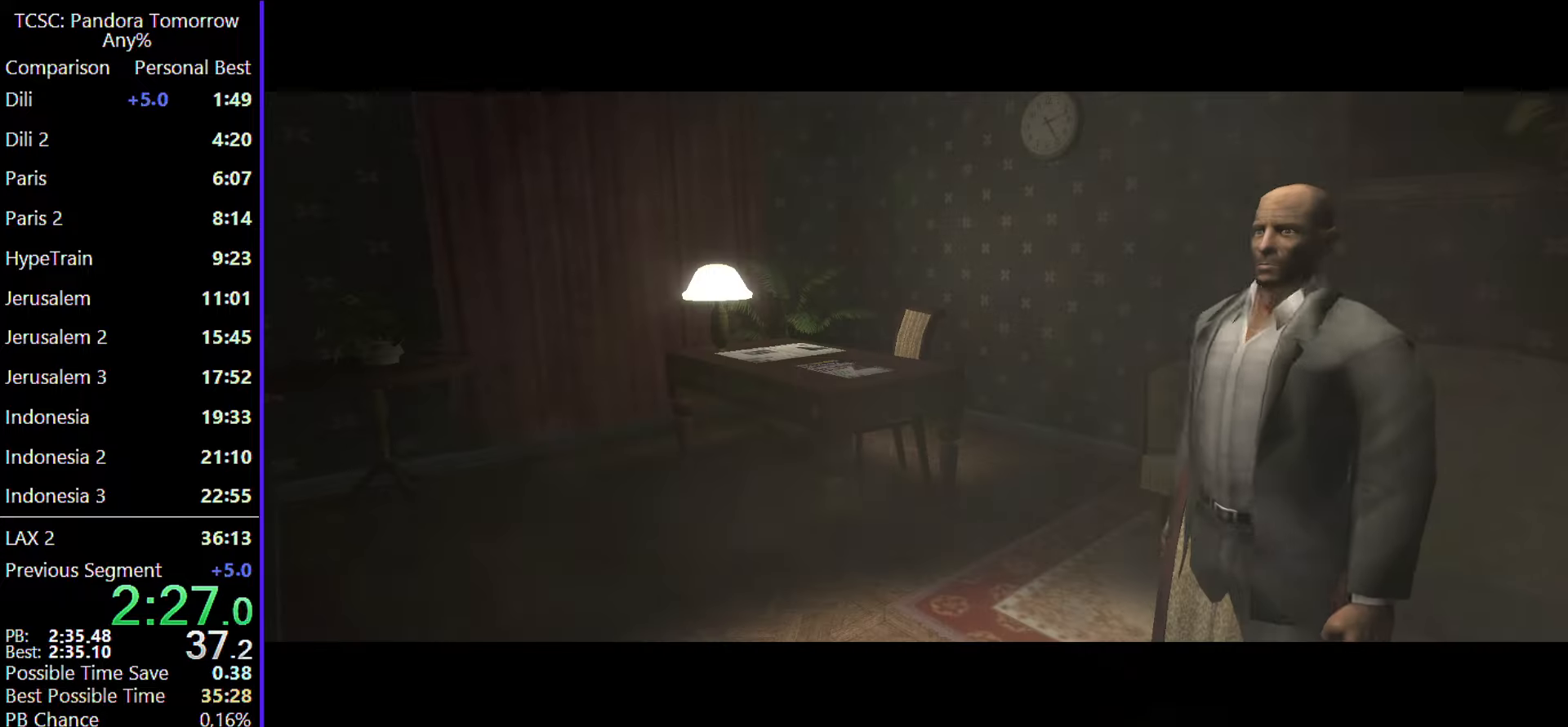
{"keys": ["w"], "mouse": [], "events": []}
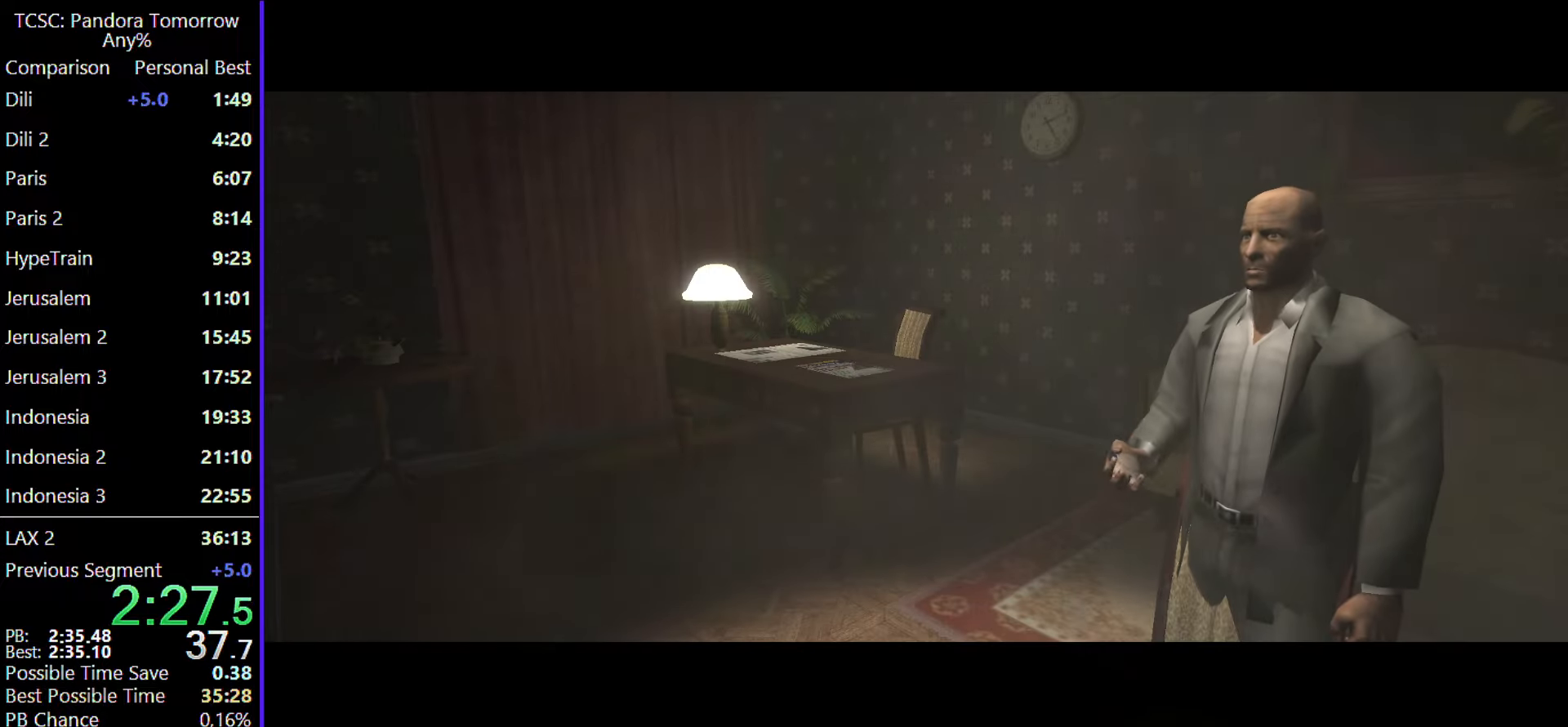
{"keys": ["w"], "mouse": [], "events": []}
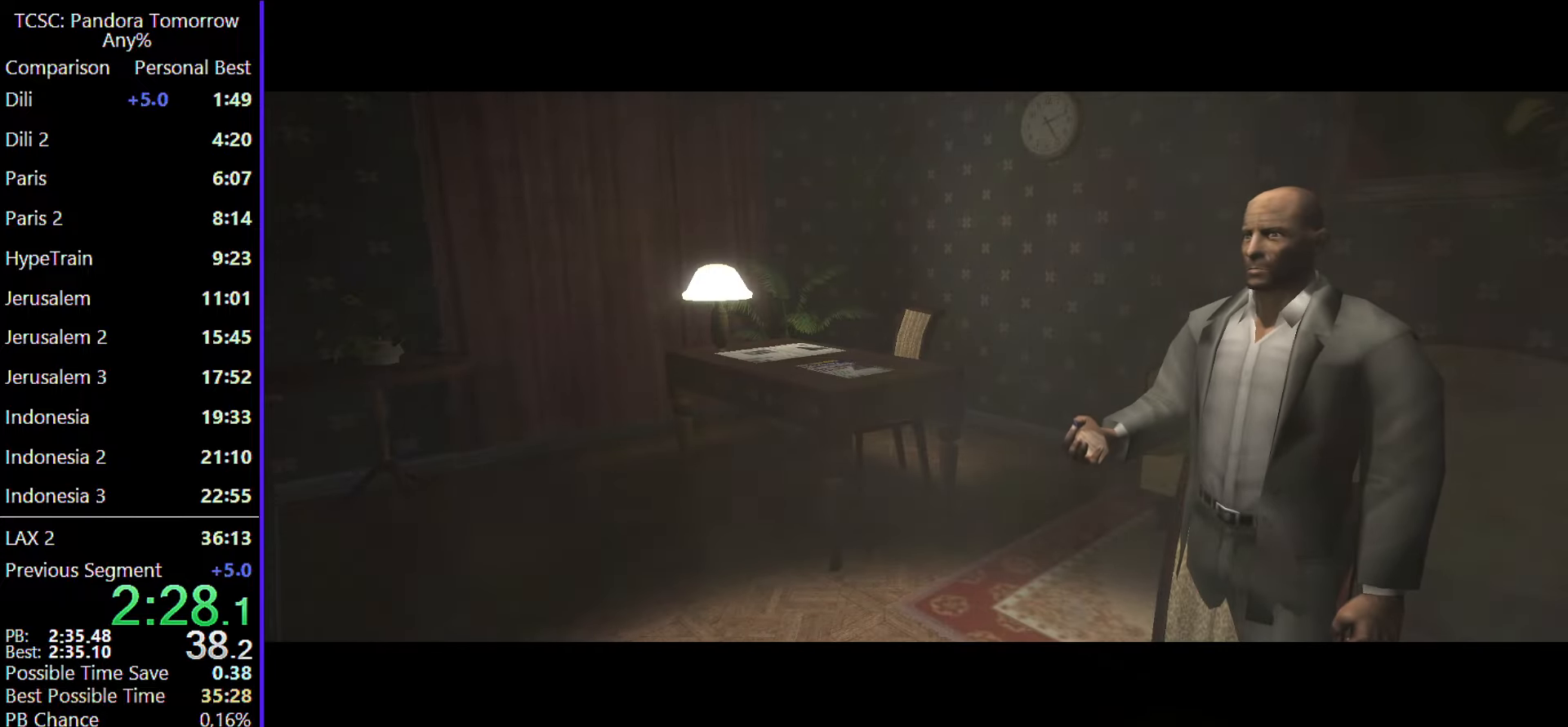
{"keys": ["w"], "mouse": [], "events": []}
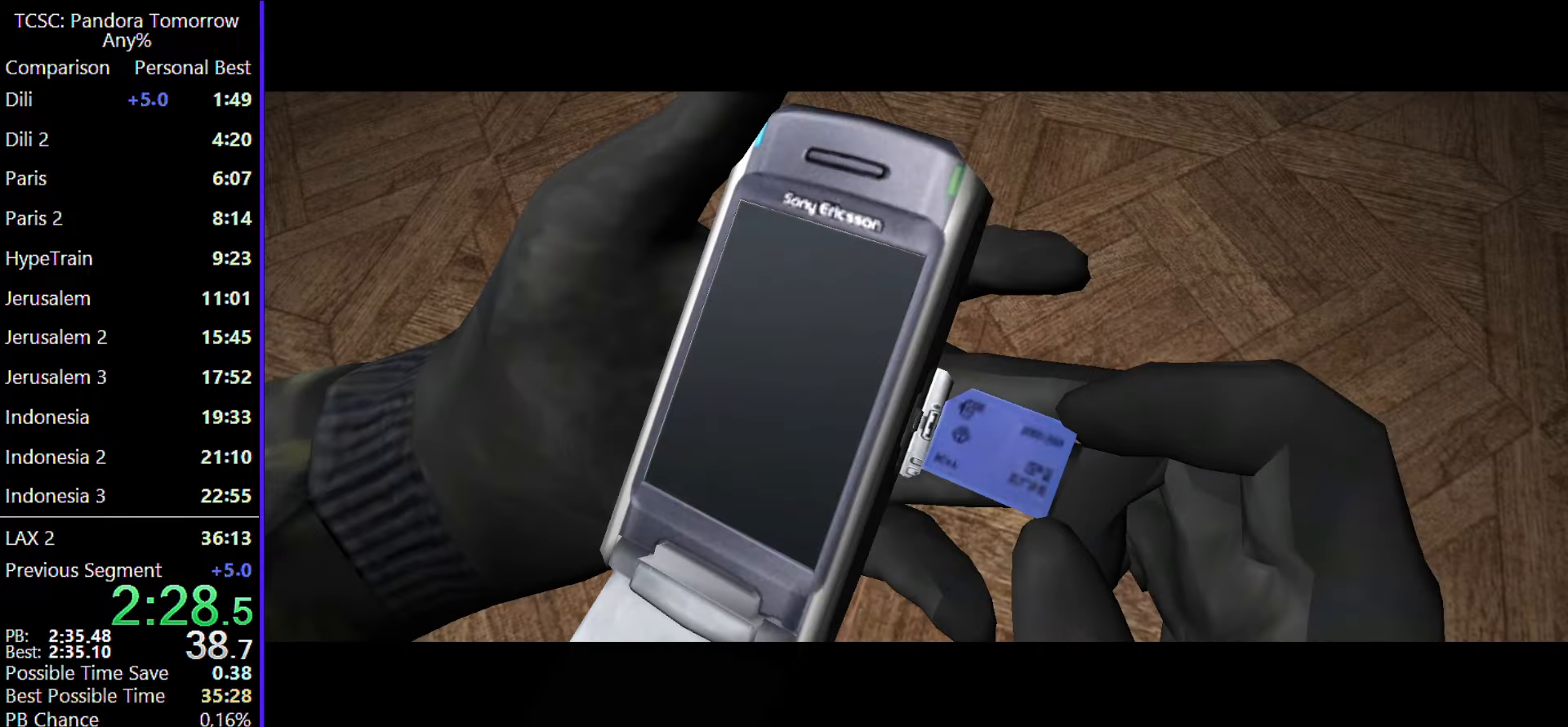
{"keys": ["w"], "mouse": [], "events": [[167, "mouse_wheel", "down"], [350, "mouse_wheel", "up"]]}
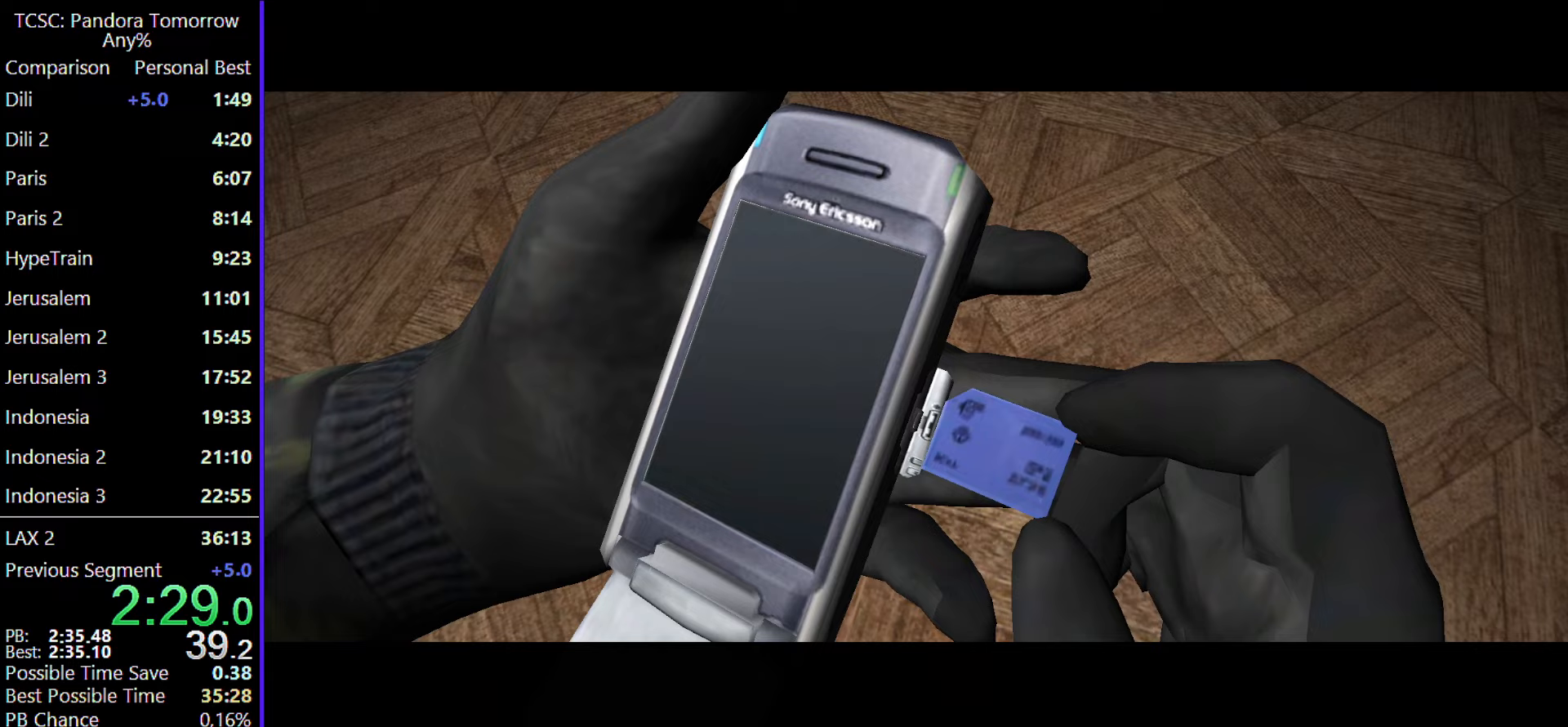
{"keys": [], "mouse": [], "events": [[33, "w", "up"]]}
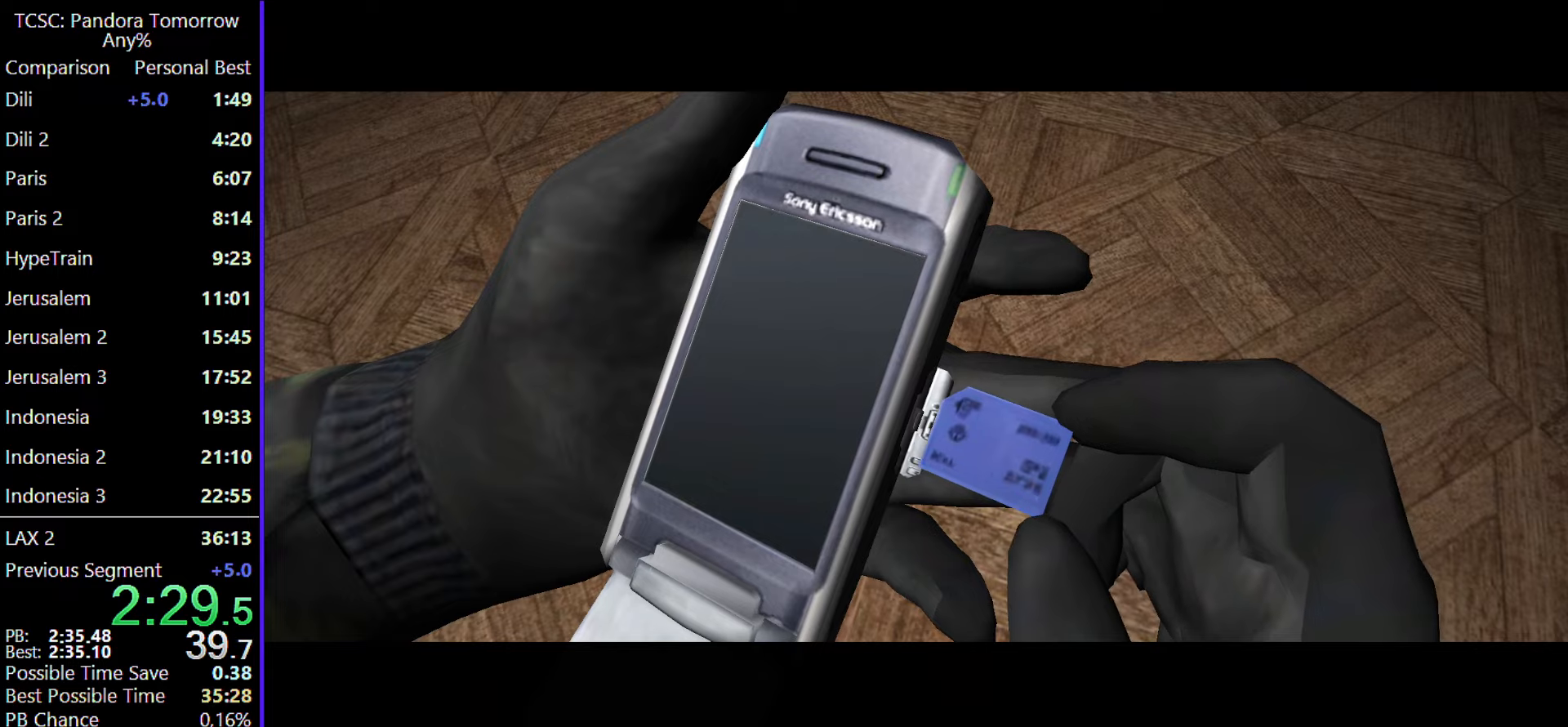
{"keys": [], "mouse": [], "events": [[100, "space", "down"], [150, "space", "up"]]}
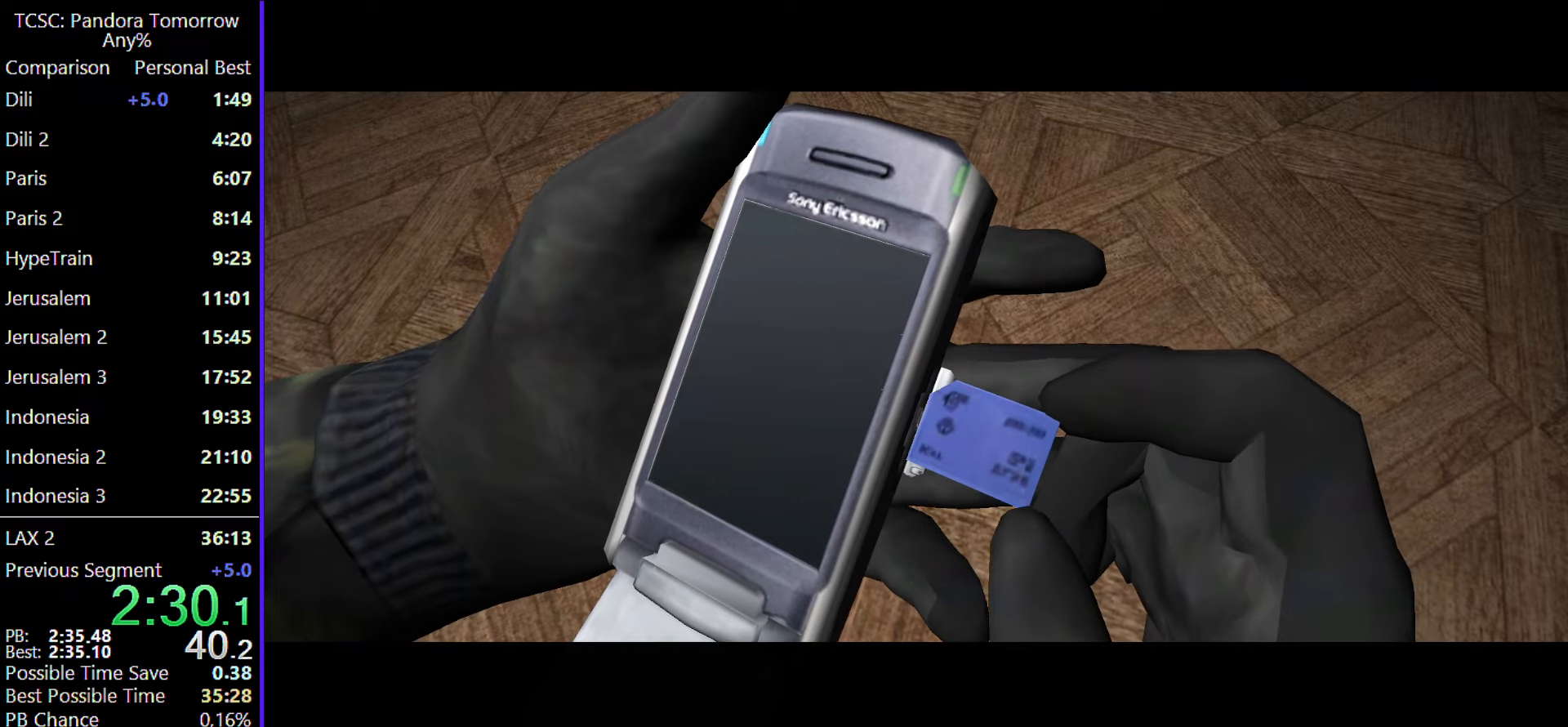
{"keys": ["w"], "mouse": [], "events": [[500, "w", "down"]]}
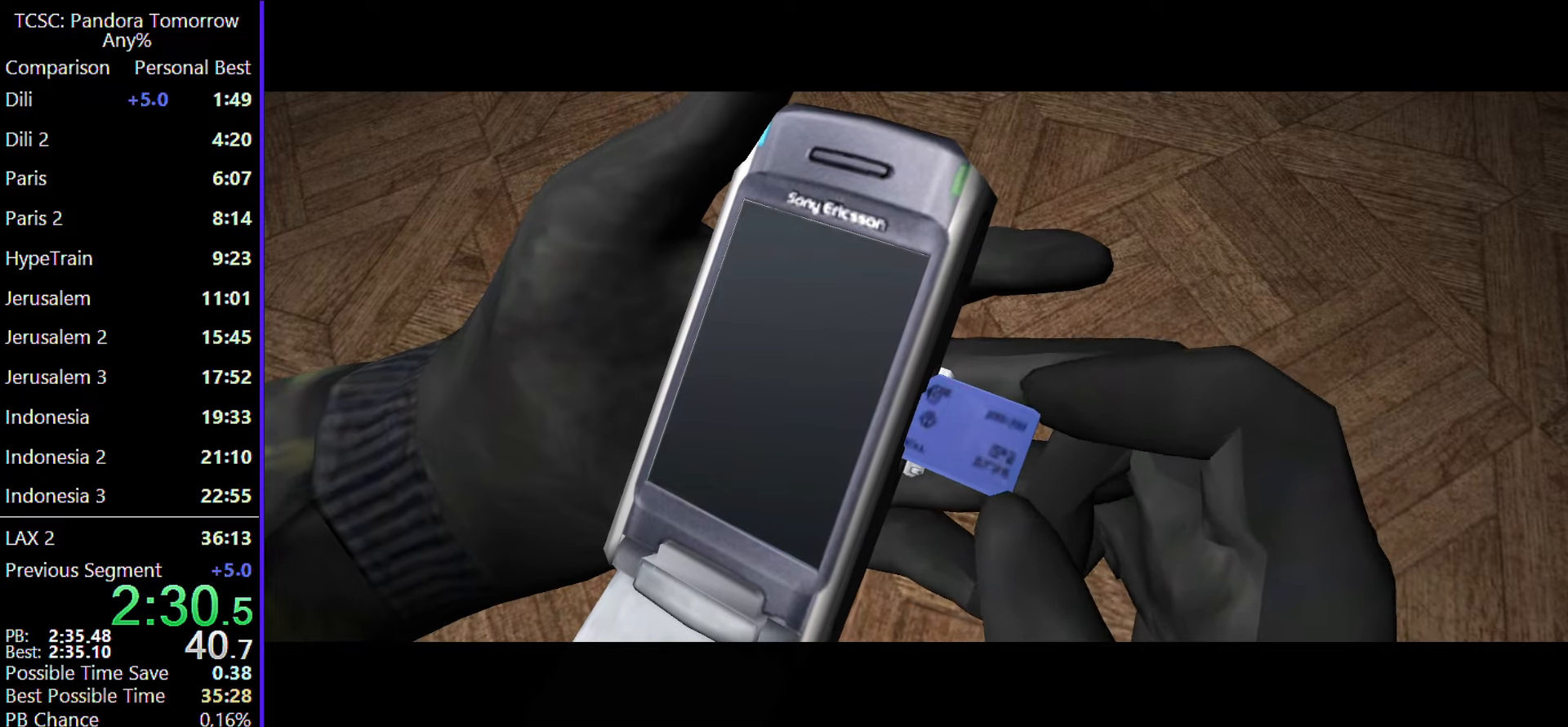
{"keys": ["w"], "mouse": [], "events": []}
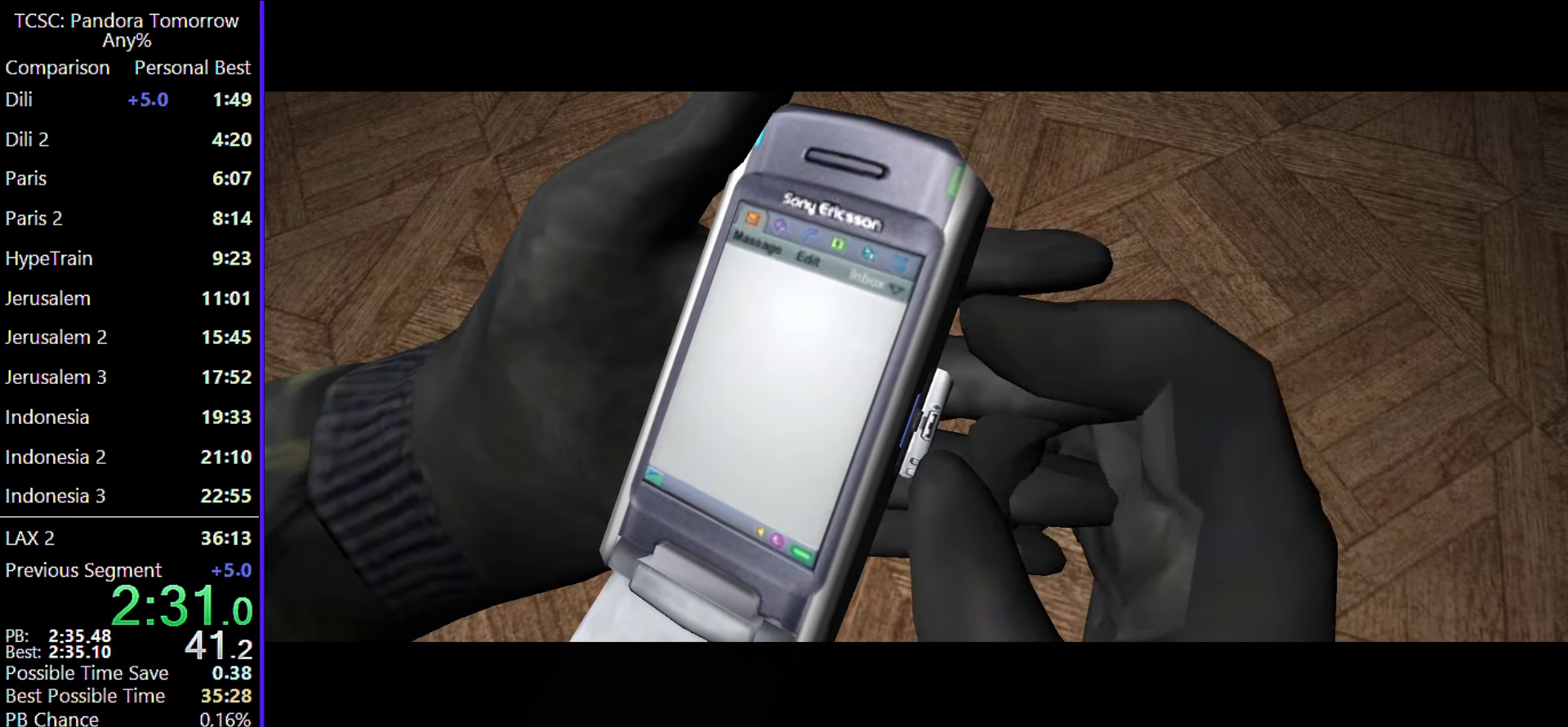
{"keys": ["w"], "mouse": [], "events": []}
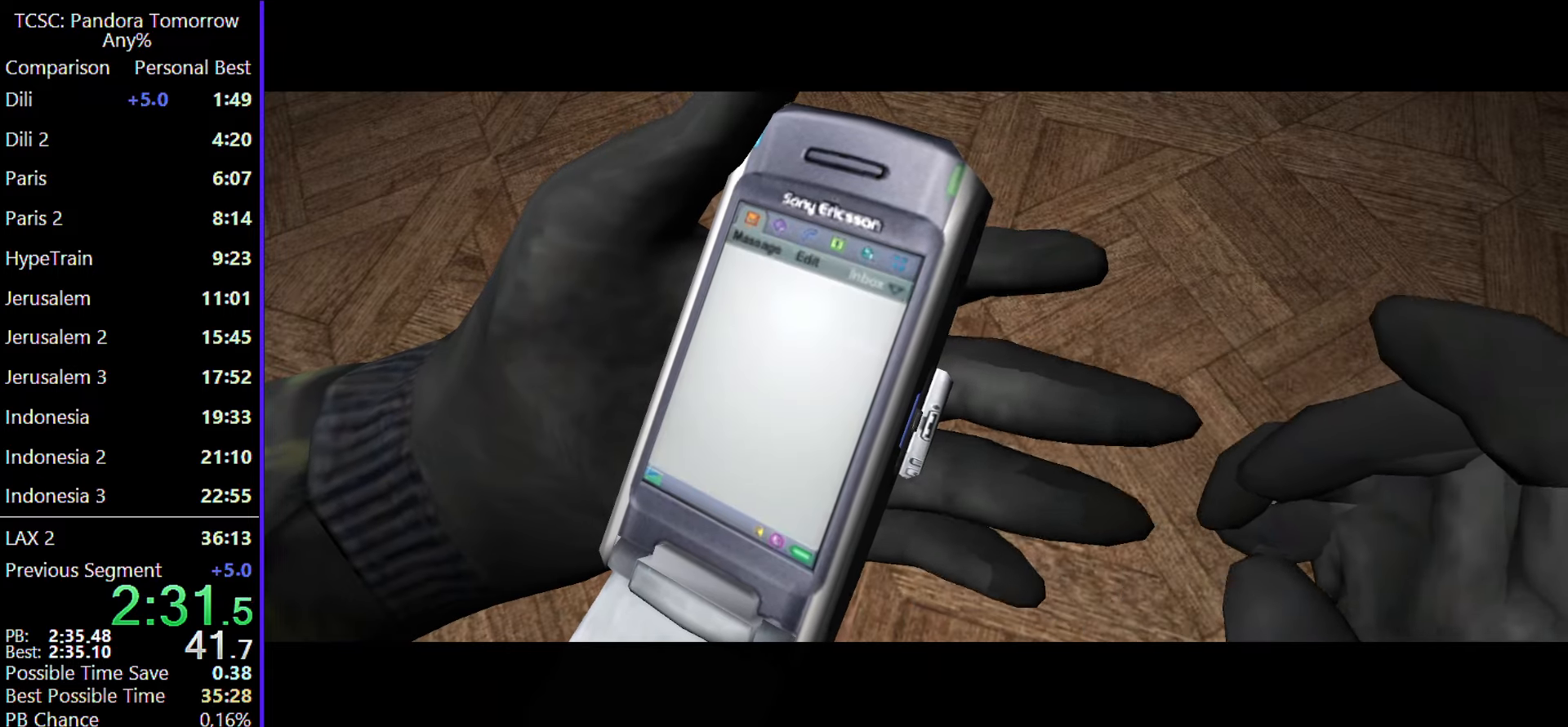
{"keys": ["w"], "mouse": [], "events": []}
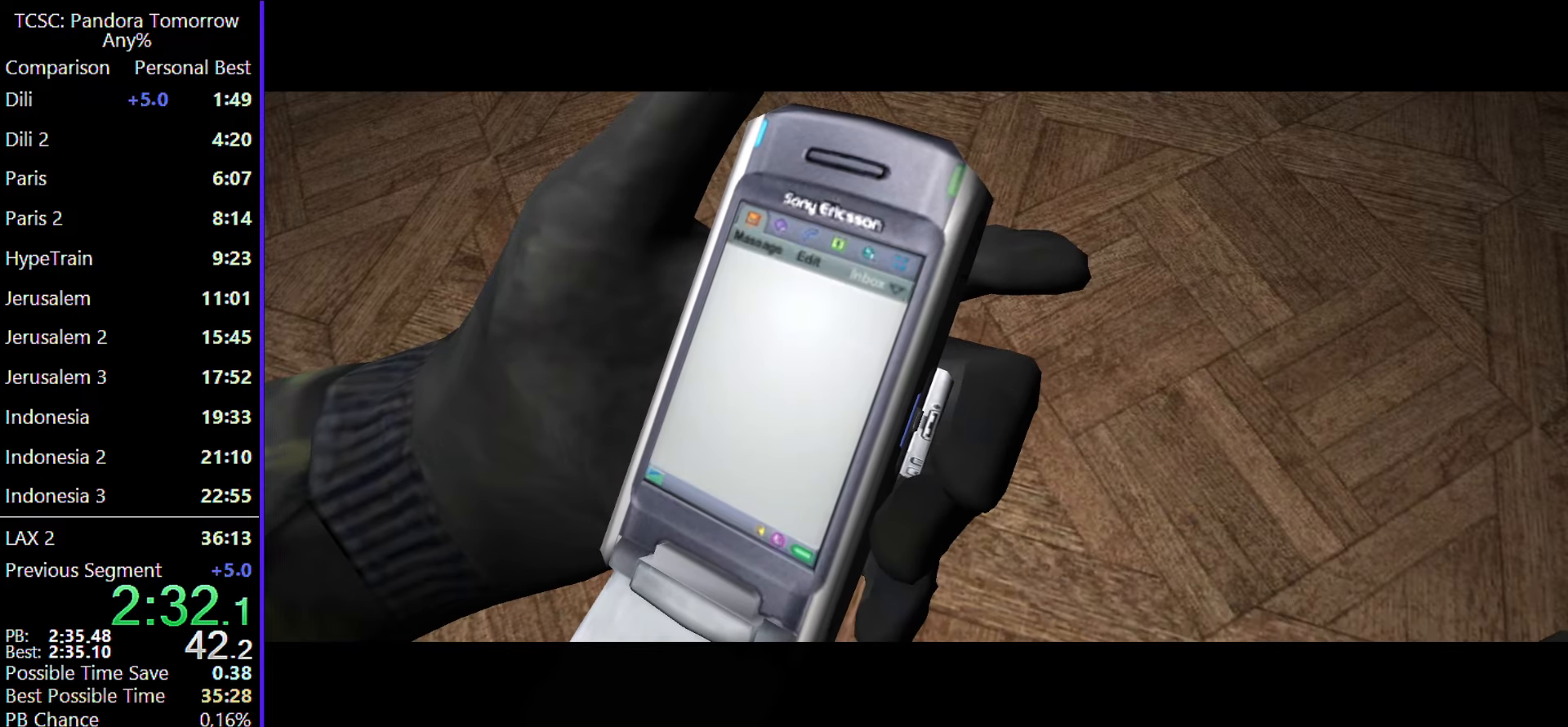
{"keys": ["w"], "mouse": [], "events": []}
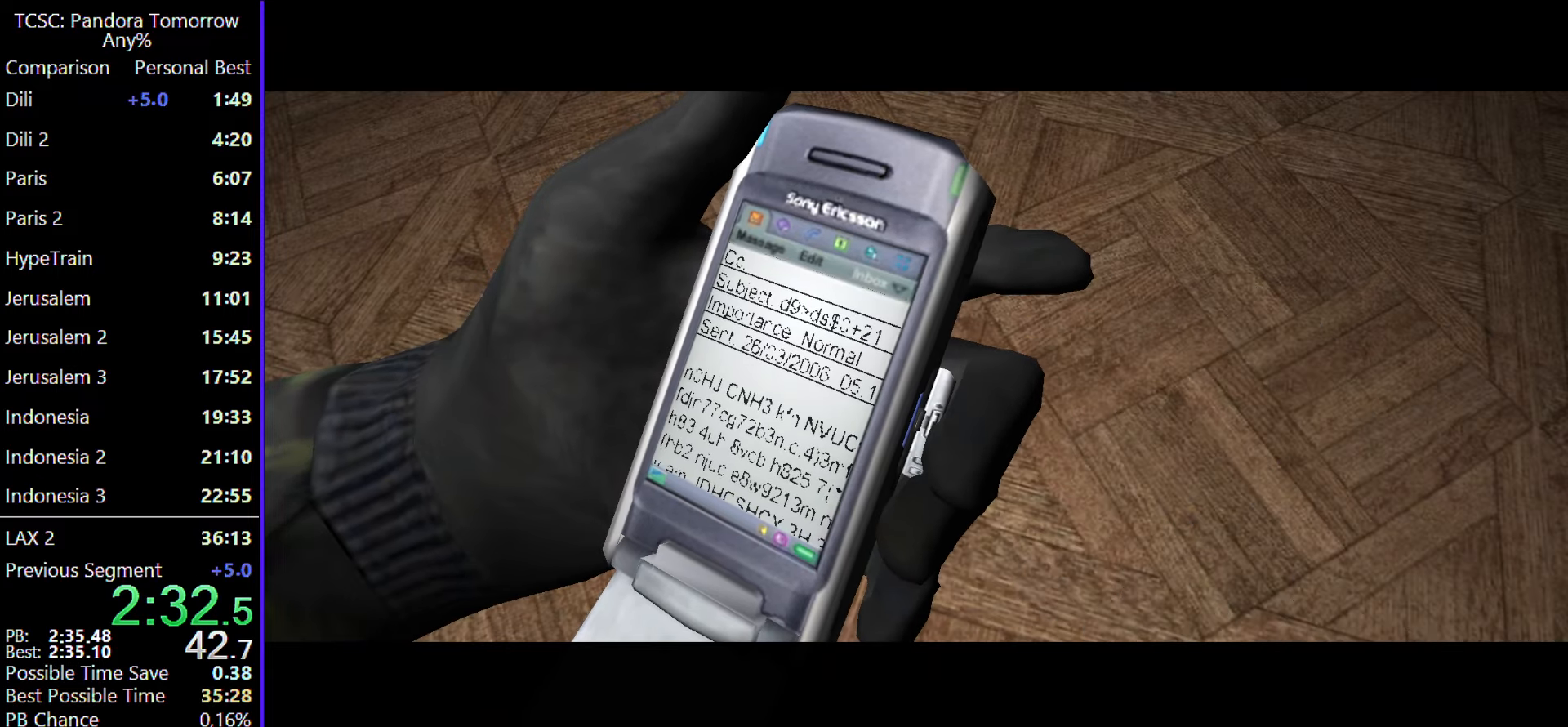
{"keys": ["w"], "mouse": [], "events": []}
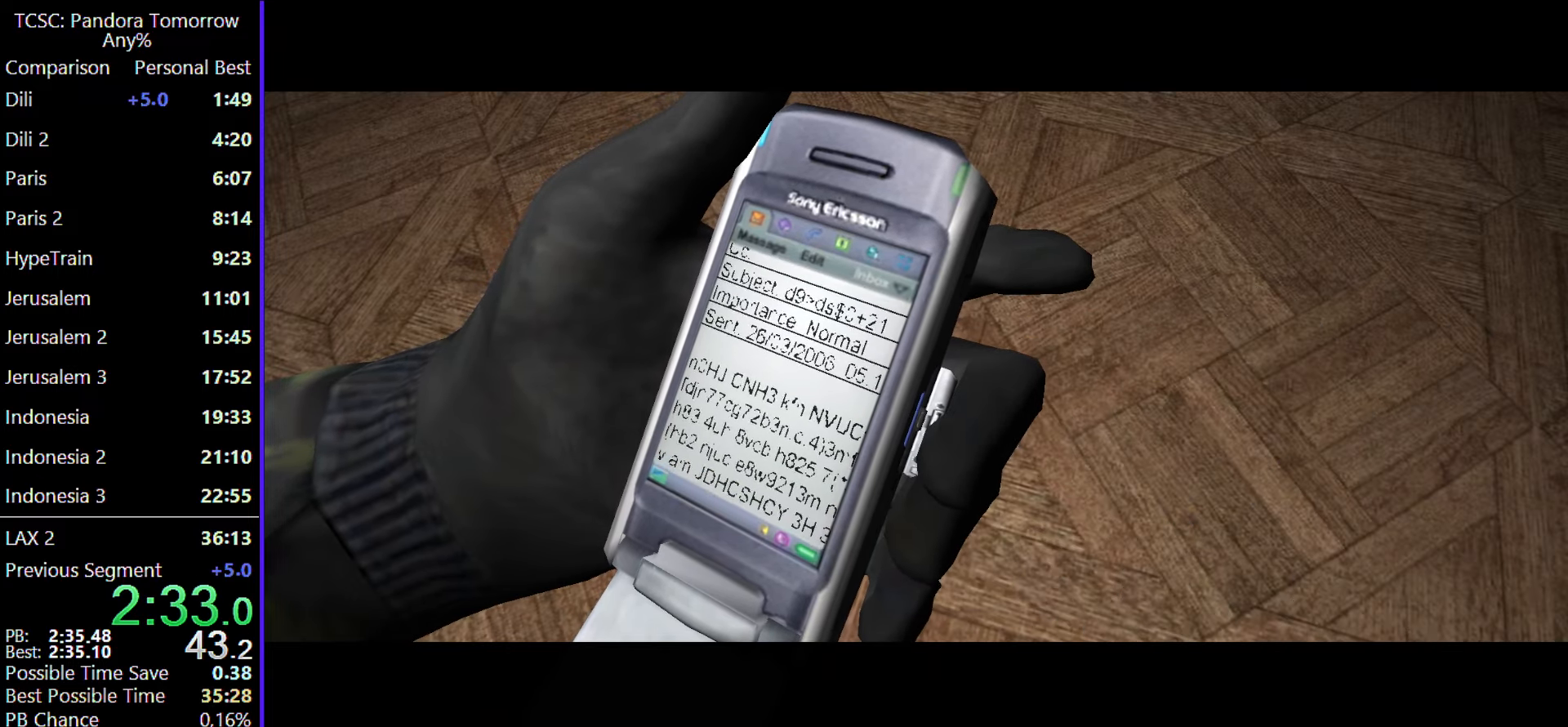
{"keys": ["w"], "mouse": [], "events": []}
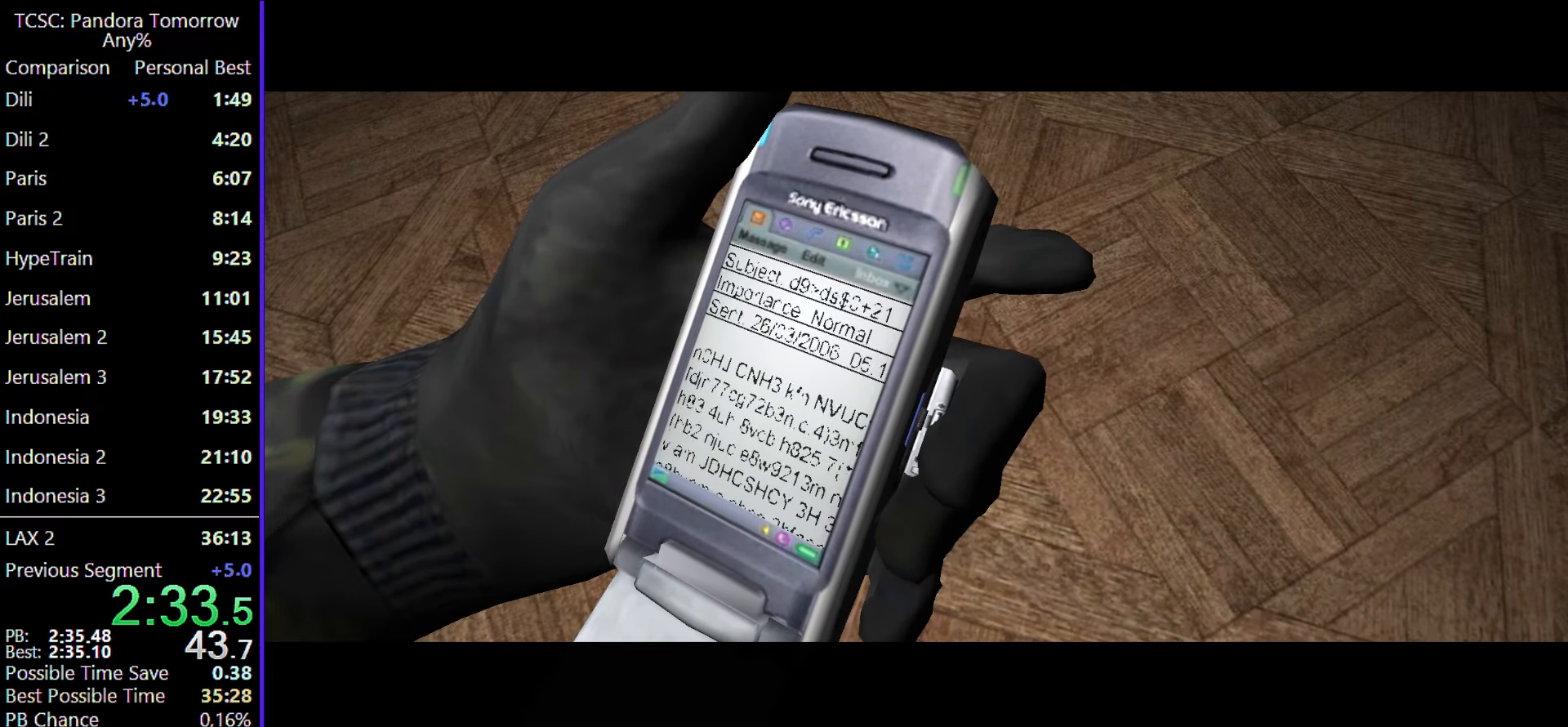
{"keys": ["w"], "mouse": [], "events": [[233, "w", "up"], [417, "w", "down"]]}
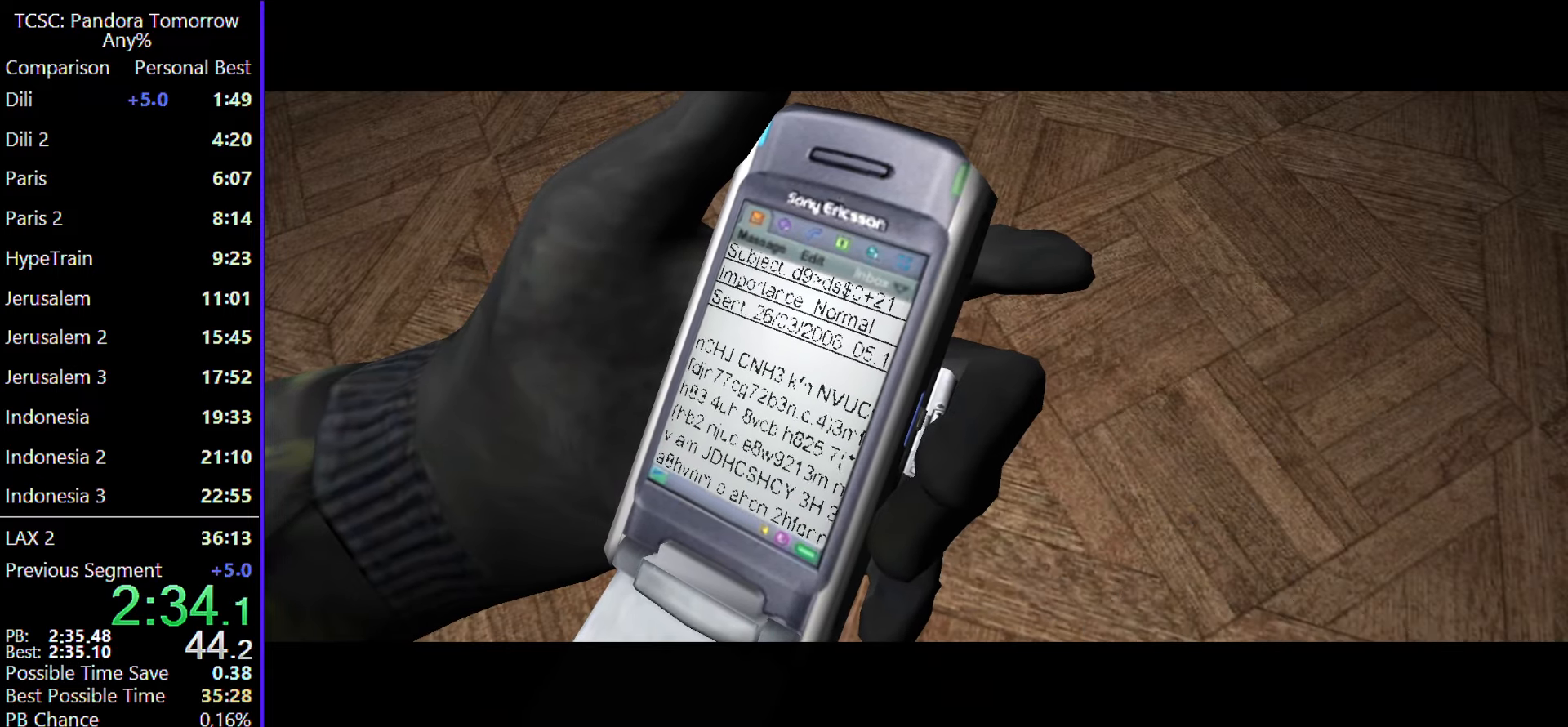
{"keys": ["w"], "mouse": [], "events": []}
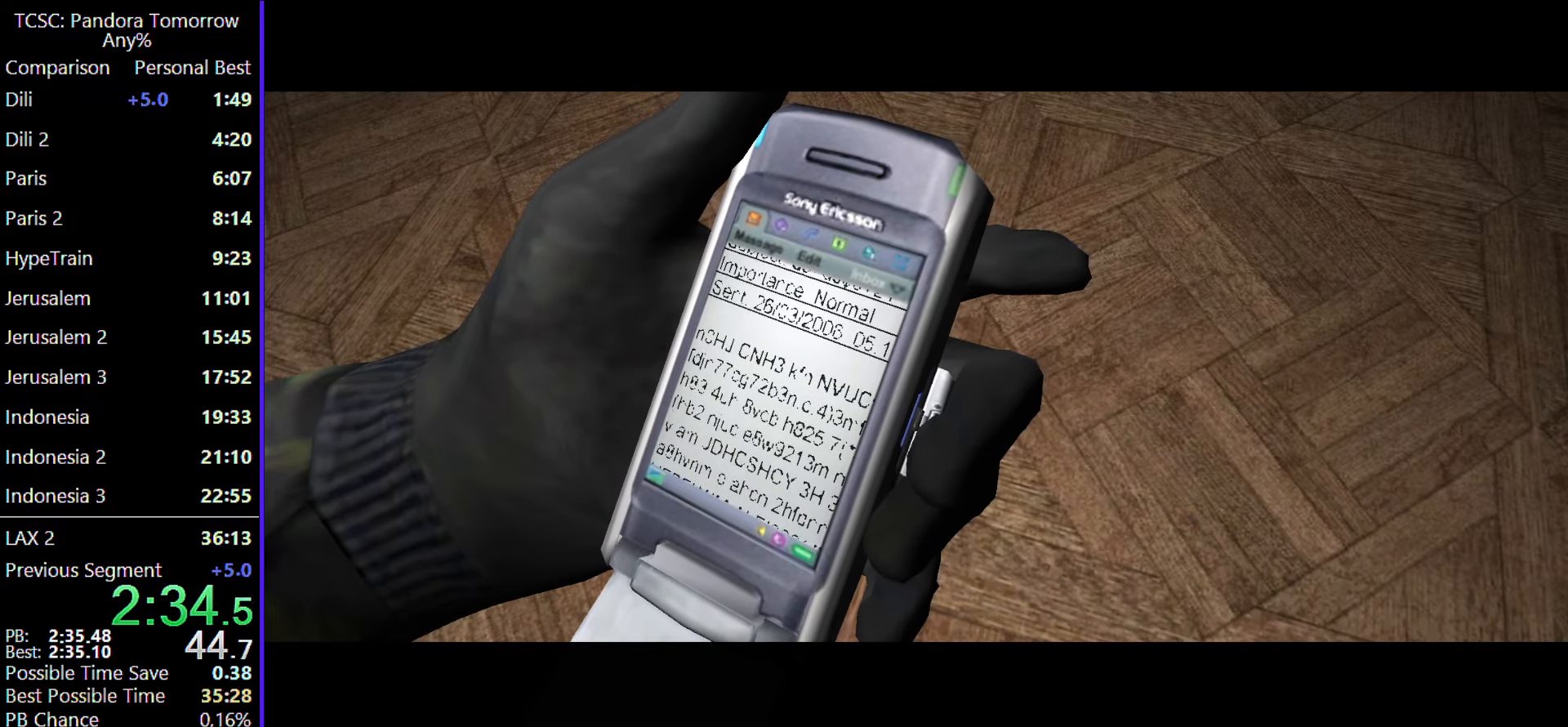
{"keys": ["w"], "mouse": [], "events": []}
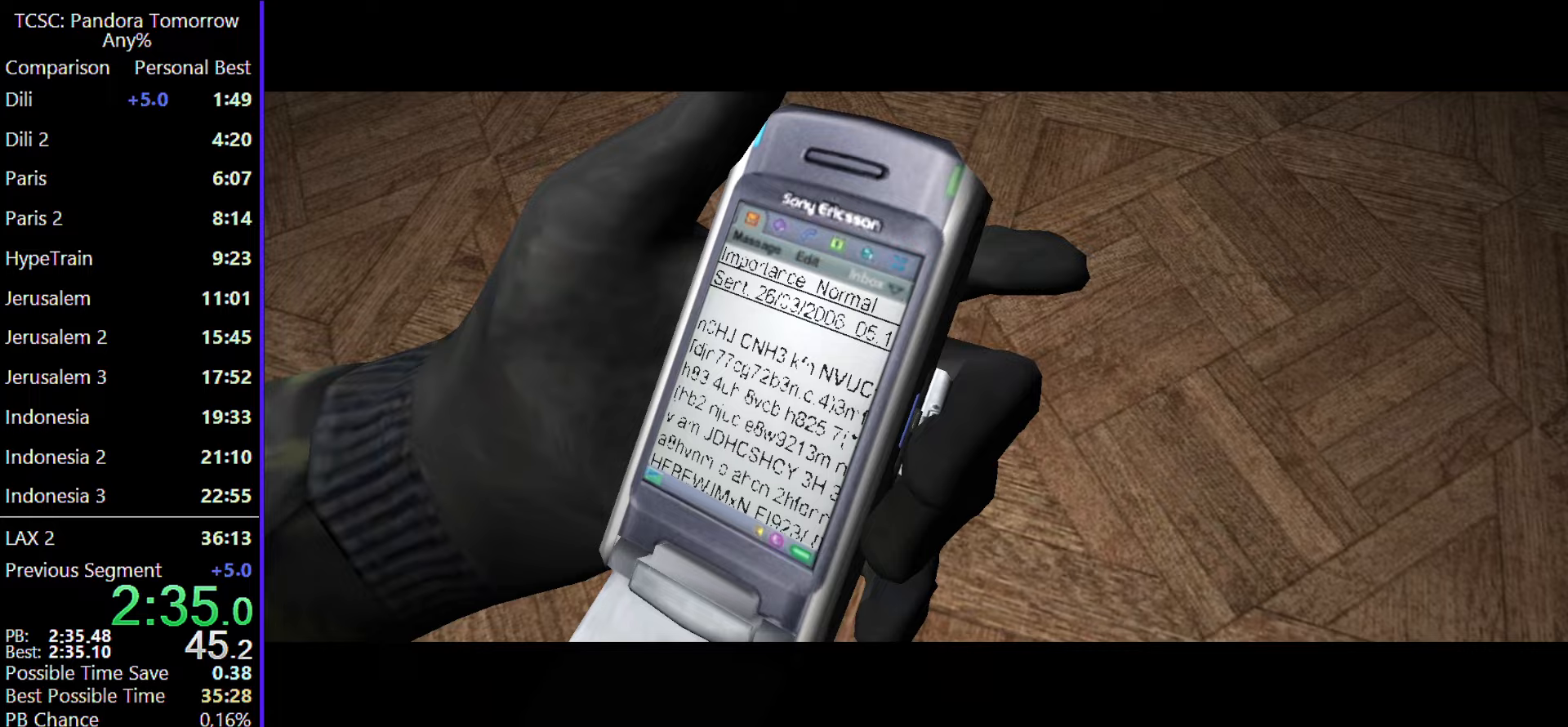
{"keys": ["w"], "mouse": [], "events": []}
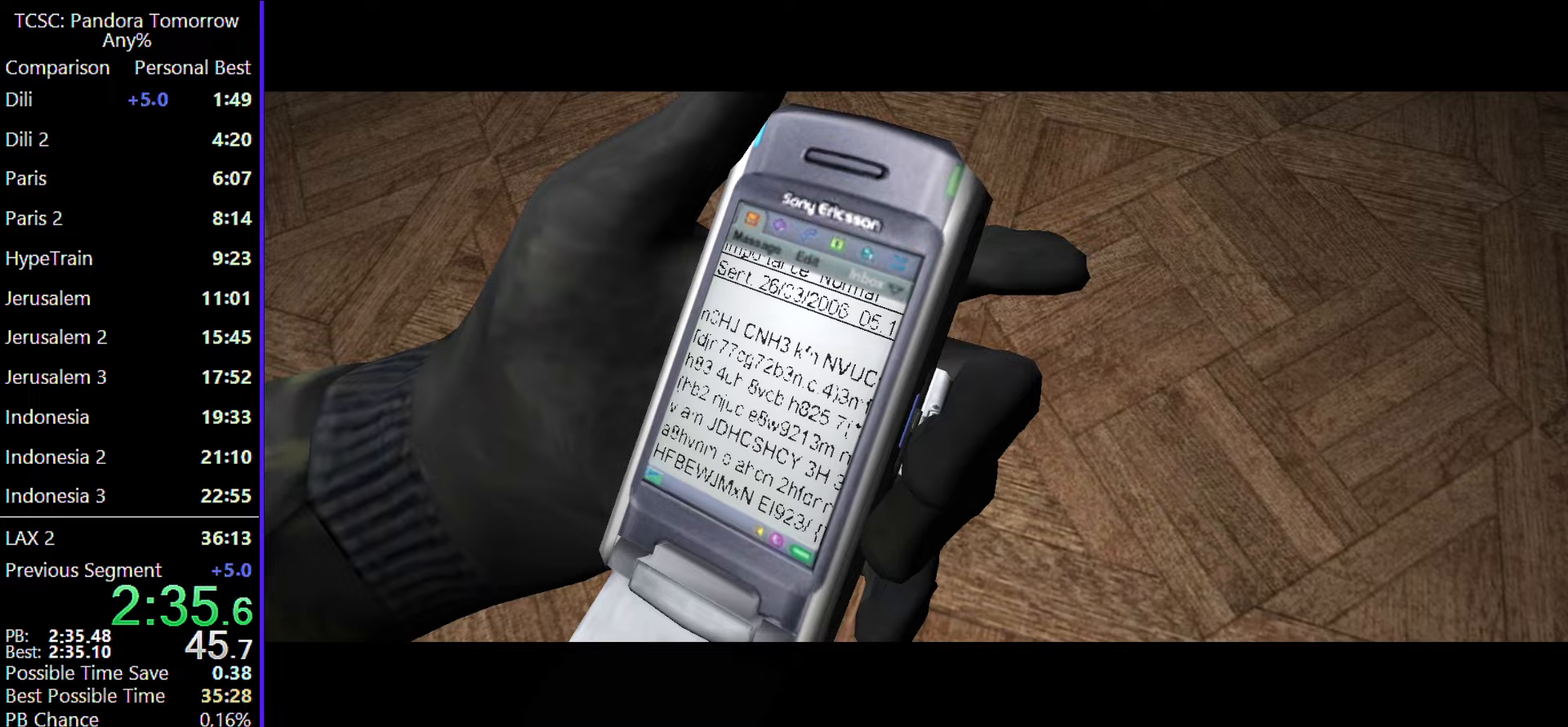
{"keys": ["w"], "mouse": [], "events": []}